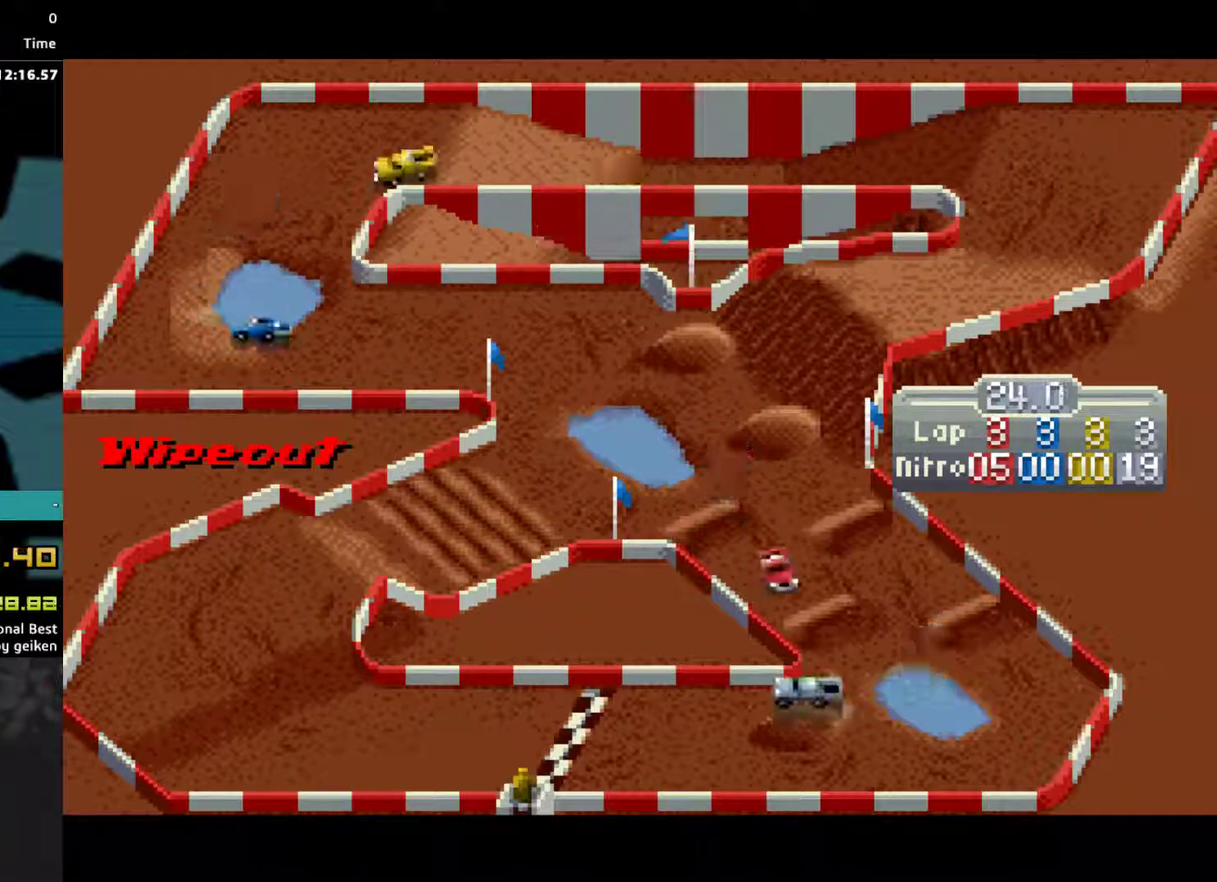
Gameplay with a controller (PlayStation layout); each line is a JSON object with the inputs held at the frame after it. "events" lists button and stick changes between this image and that frame as [ms after this image, input, new state], when the widget could be followed in between. Not read: L3 R3 left_stick right_stick.
{"buttons": ["CROSS", "DPAD_RIGHT"], "events": [[133, "DPAD_RIGHT", "down"]]}
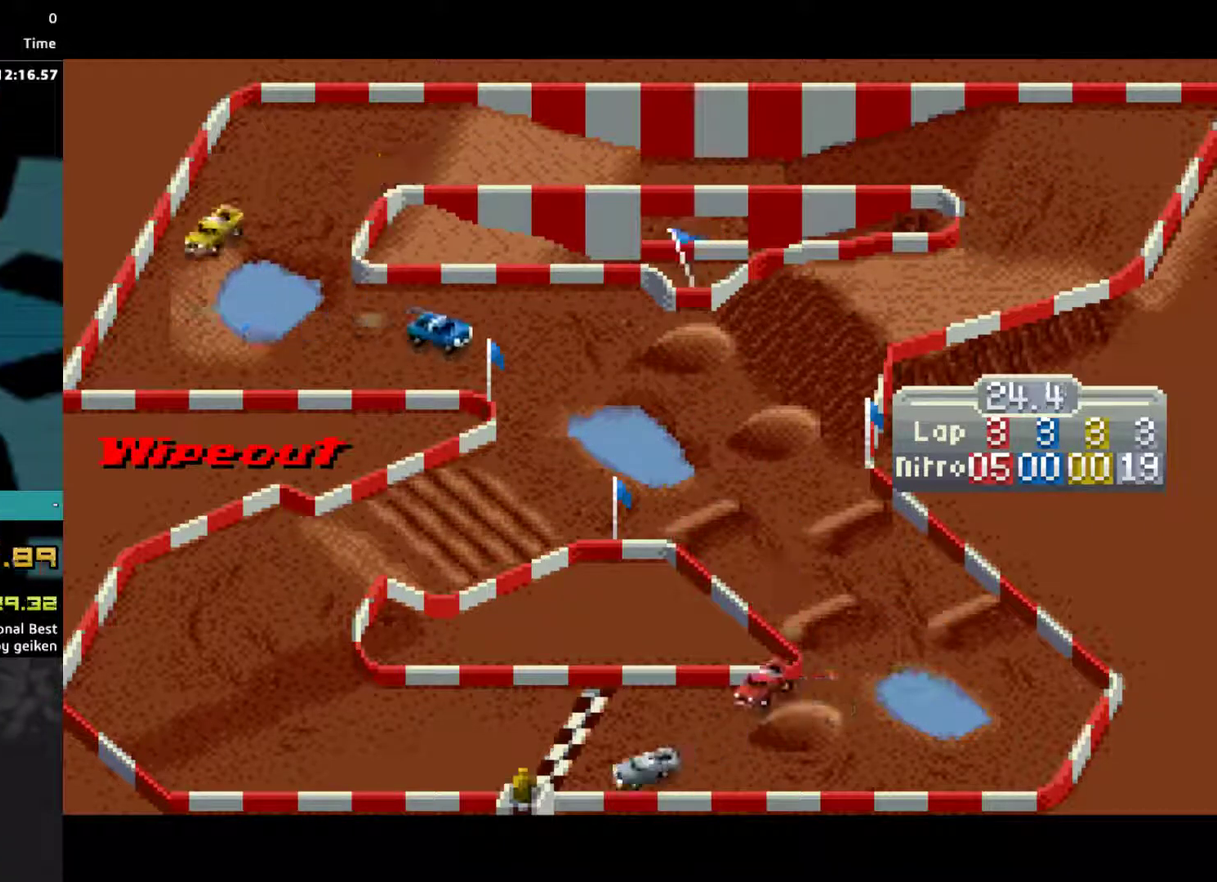
{"buttons": ["CROSS"], "events": [[400, "DPAD_RIGHT", "up"]]}
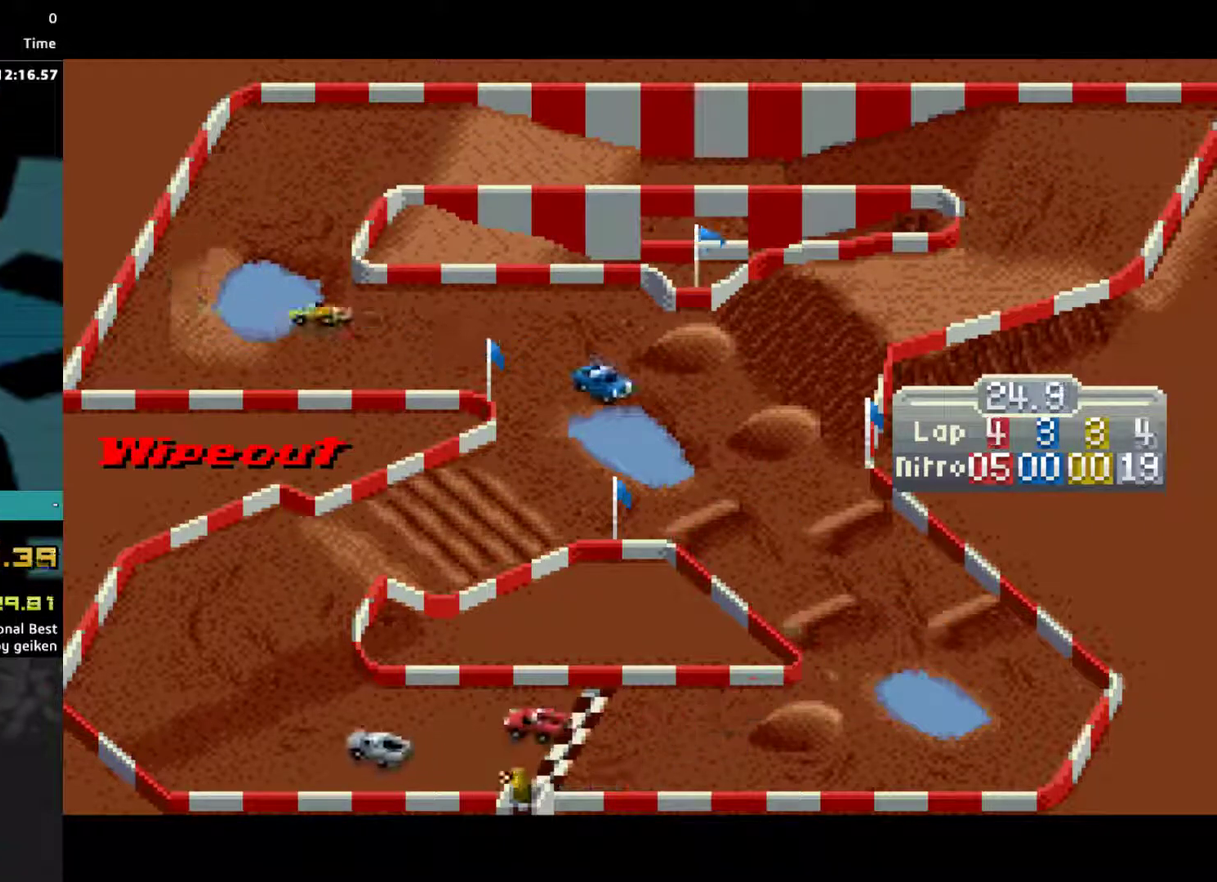
{"buttons": ["CROSS", "DPAD_RIGHT"], "events": [[300, "DPAD_RIGHT", "down"]]}
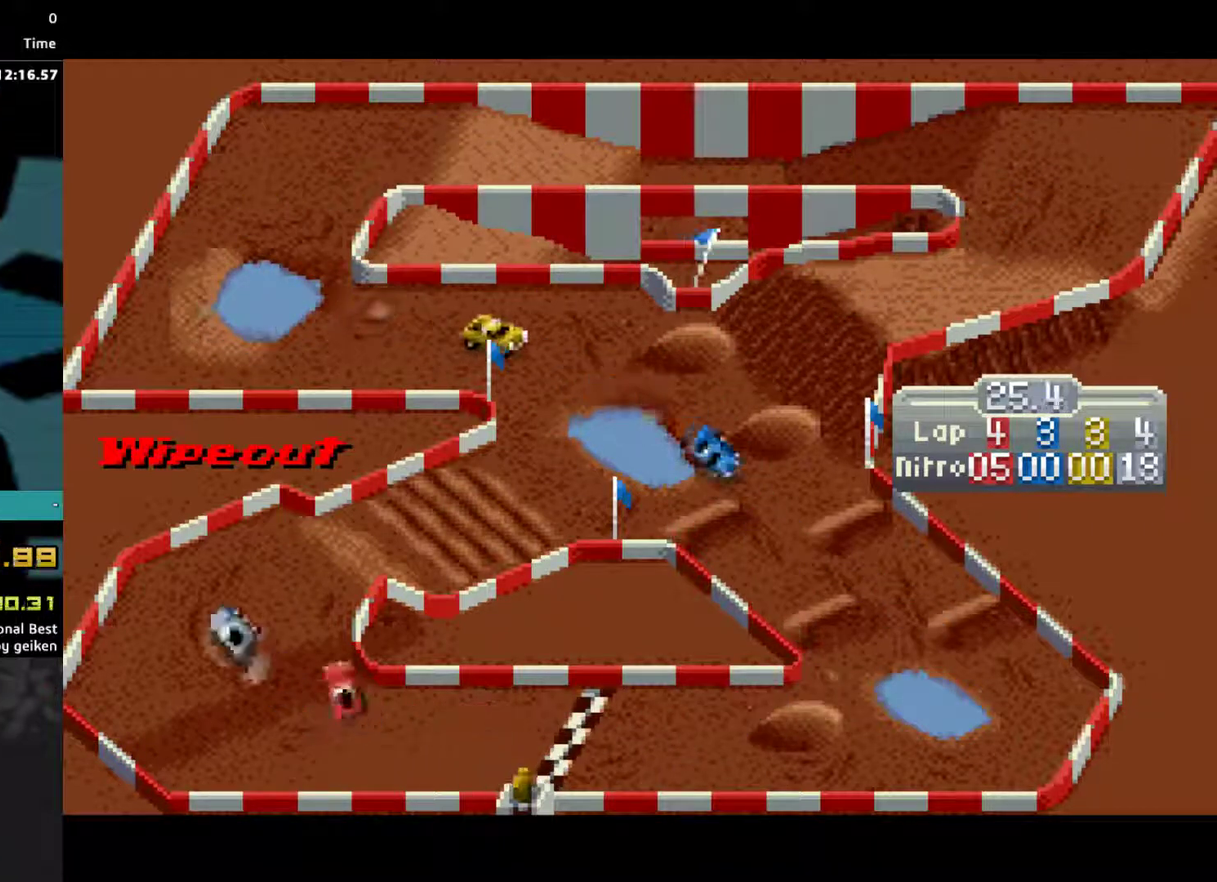
{"buttons": ["CROSS", "DPAD_RIGHT"], "events": [[400, "SQUARE", "down"], [500, "SQUARE", "up"]]}
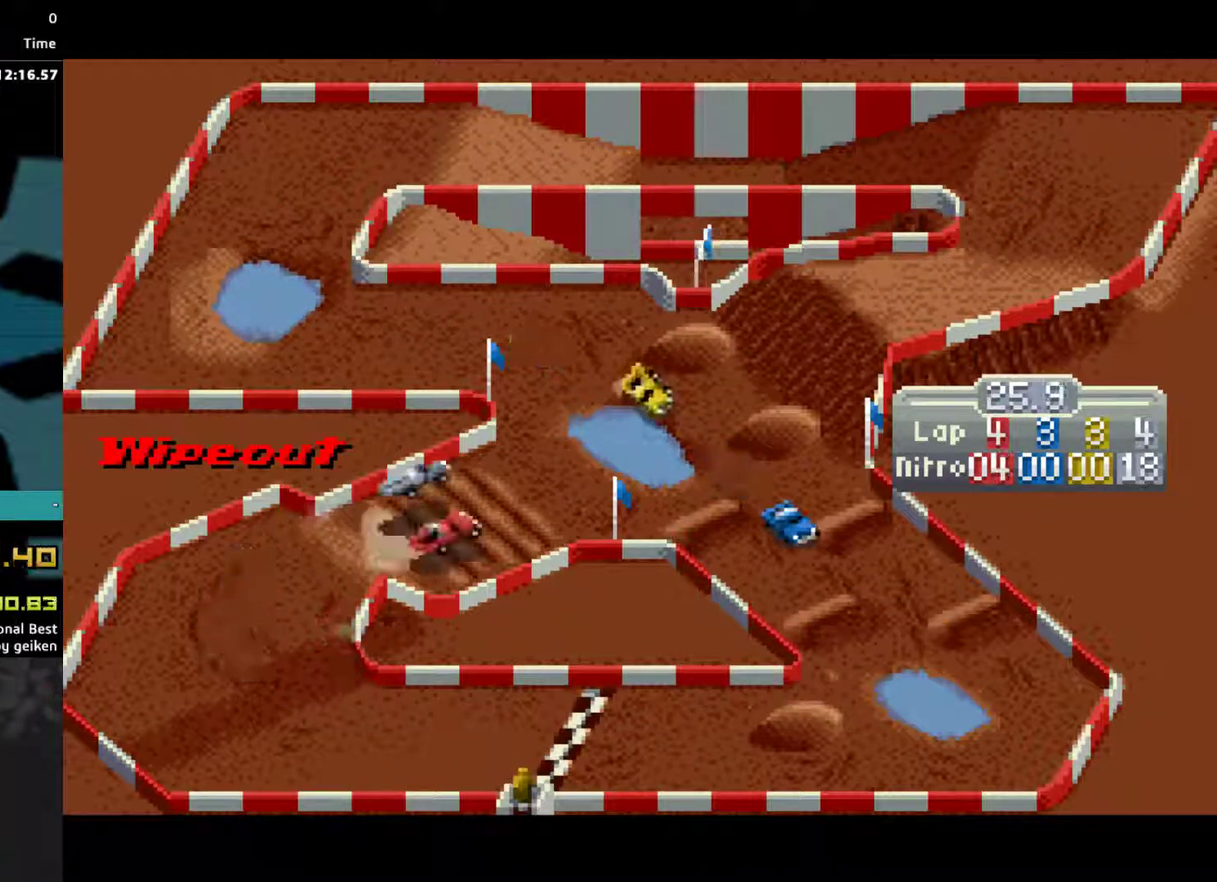
{"buttons": ["CROSS", "DPAD_LEFT"], "events": [[100, "DPAD_RIGHT", "up"], [433, "DPAD_LEFT", "down"]]}
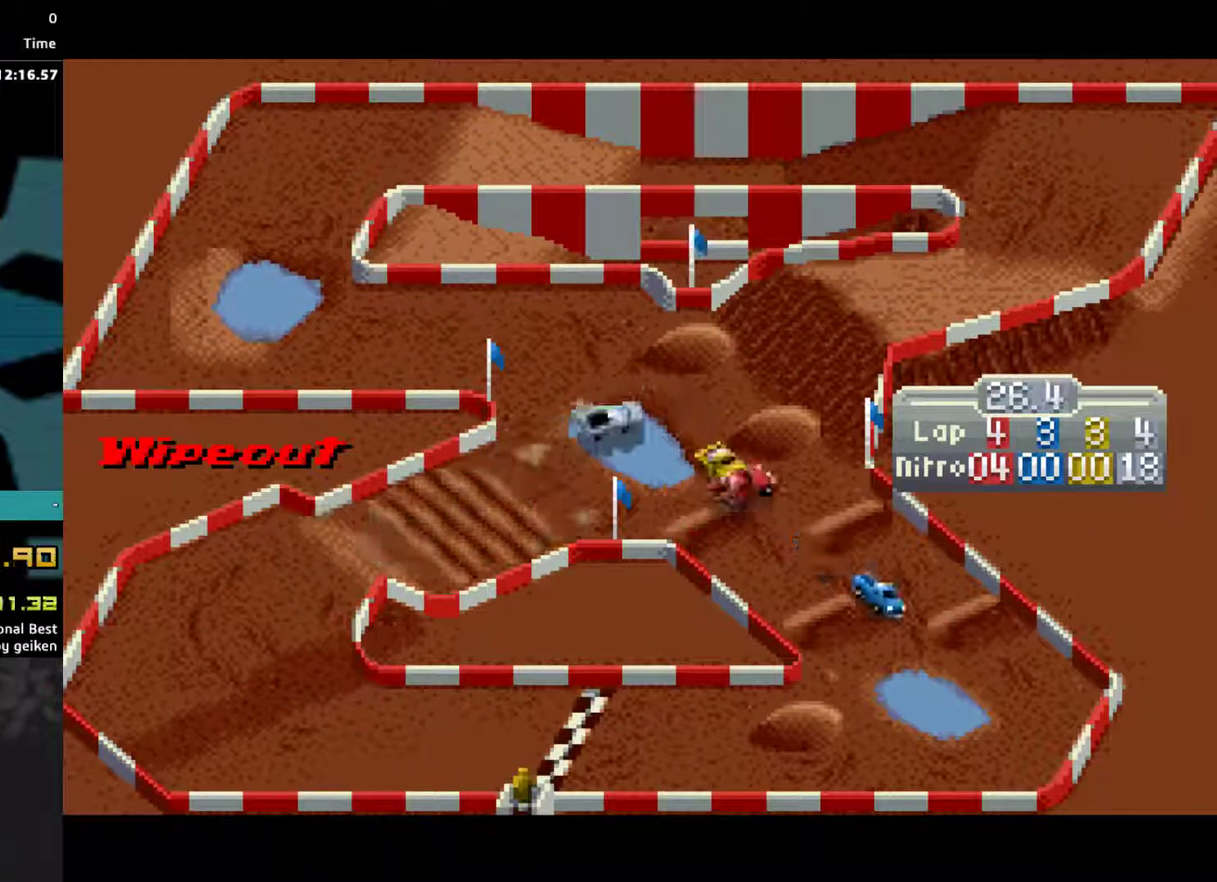
{"buttons": ["CROSS"], "events": [[67, "DPAD_LEFT", "up"], [233, "DPAD_LEFT", "down"], [400, "DPAD_LEFT", "up"]]}
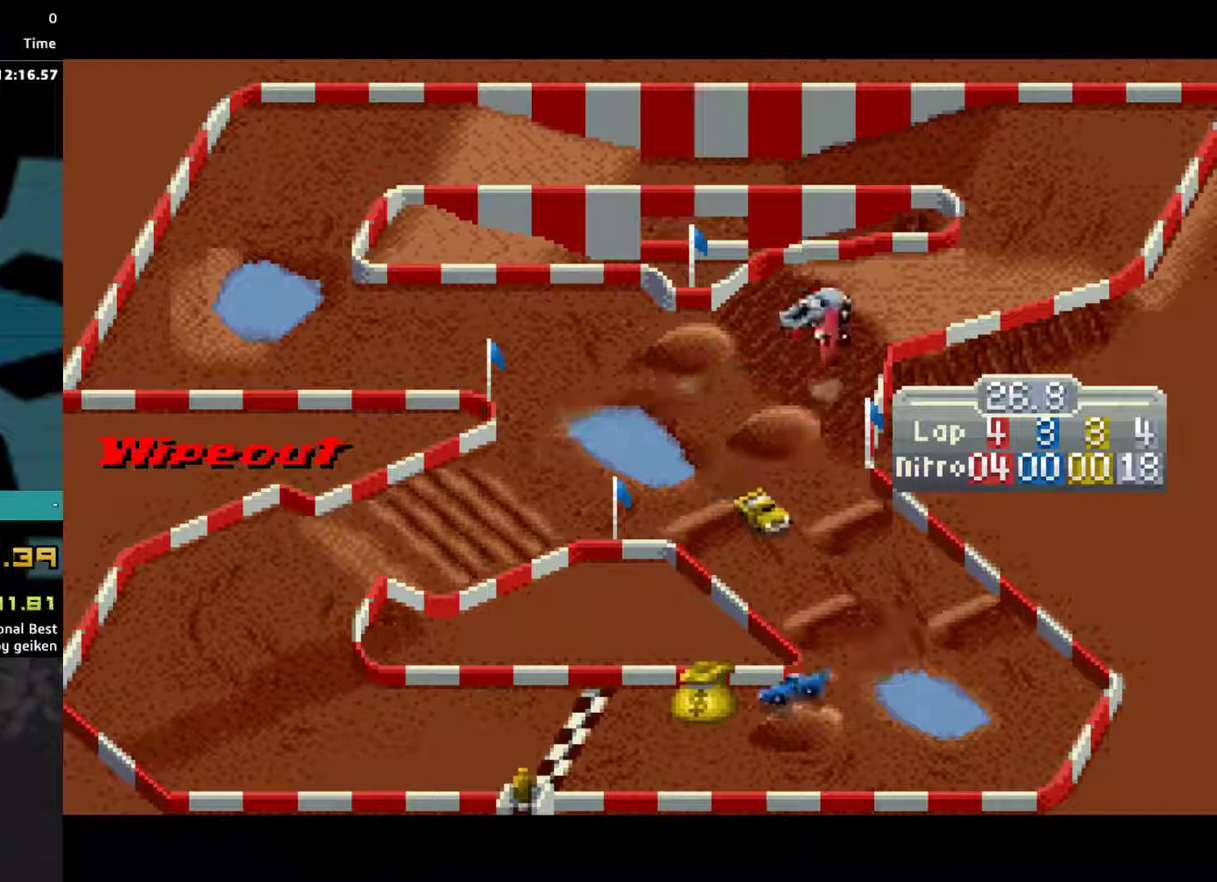
{"buttons": ["CROSS"], "events": [[33, "DPAD_RIGHT", "down"], [167, "DPAD_RIGHT", "up"], [267, "DPAD_RIGHT", "down"], [367, "DPAD_RIGHT", "up"]]}
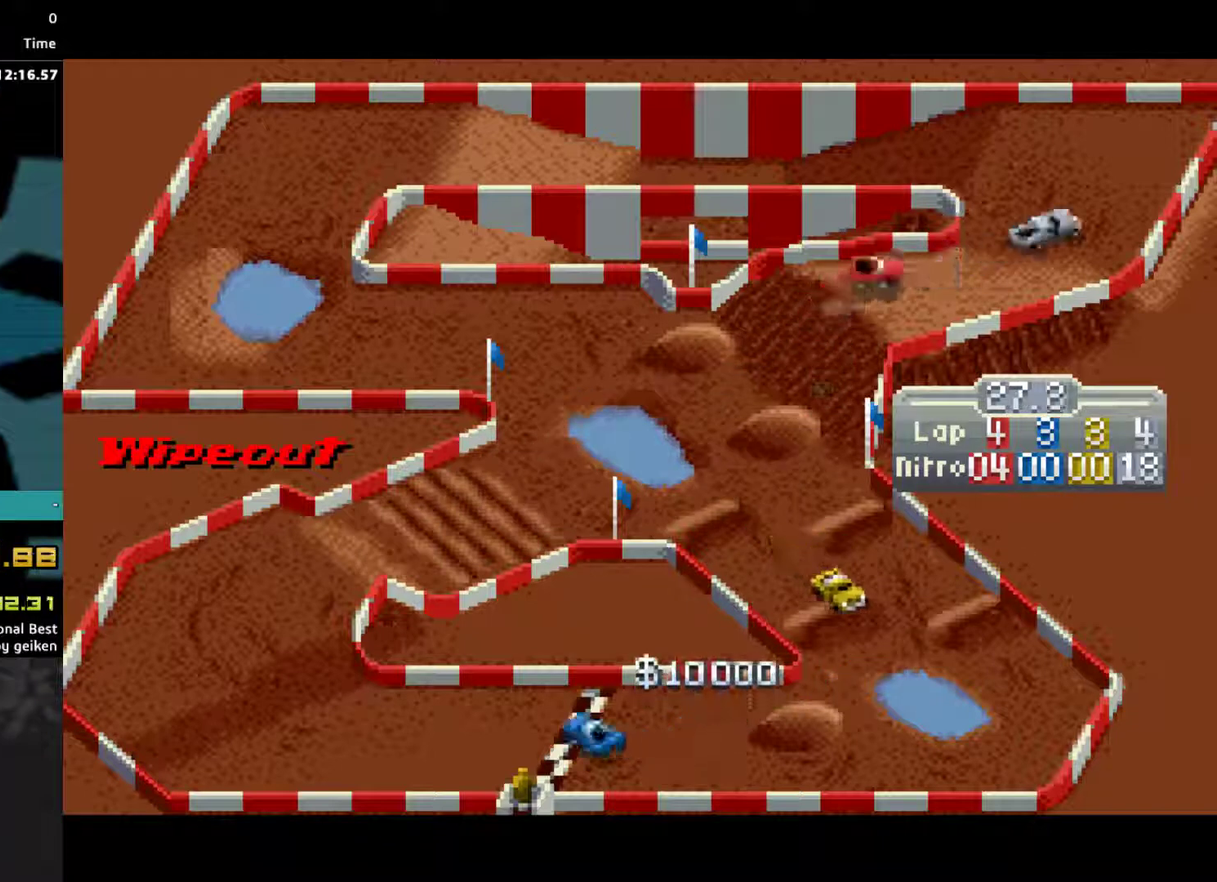
{"buttons": ["CROSS", "DPAD_LEFT"], "events": [[133, "DPAD_LEFT", "down"]]}
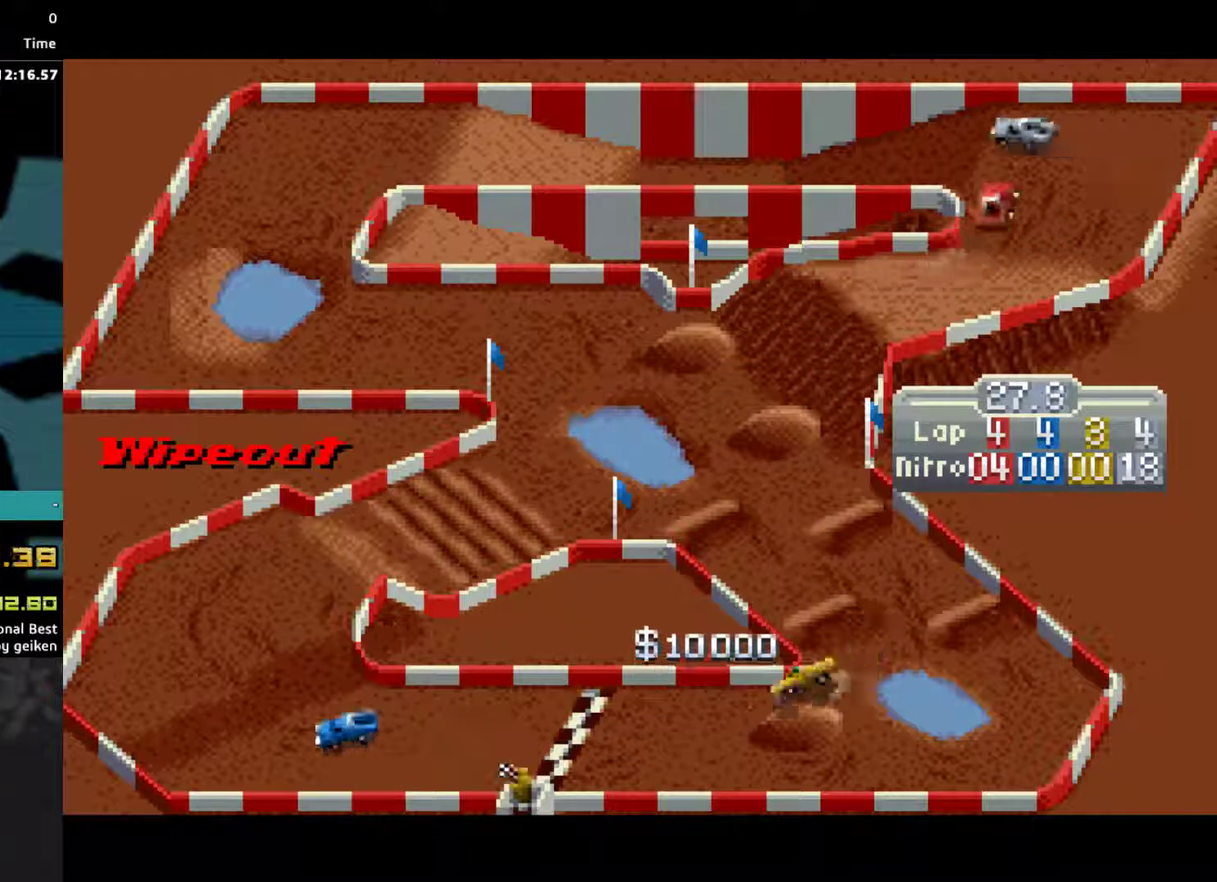
{"buttons": ["CROSS", "DPAD_LEFT"], "events": [[200, "SQUARE", "down"], [333, "SQUARE", "up"]]}
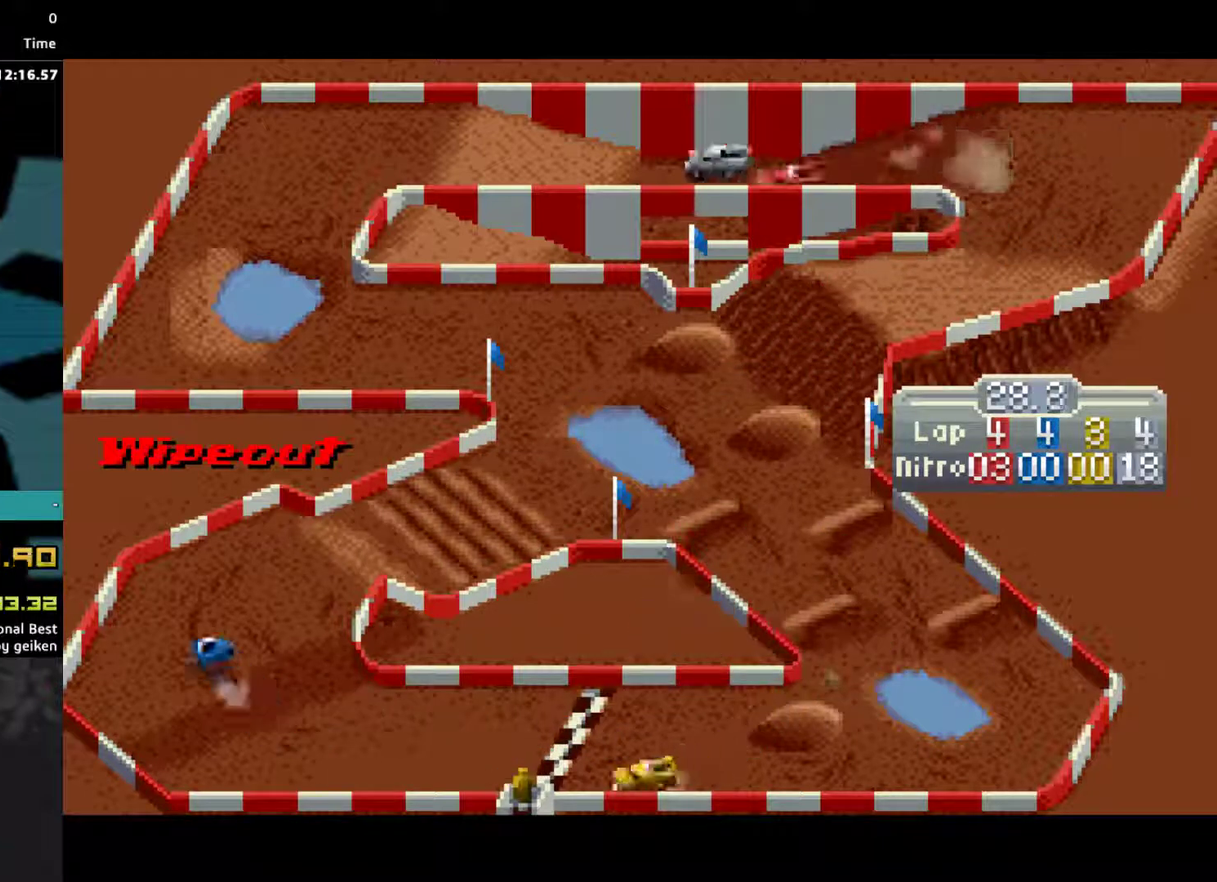
{"buttons": ["CROSS", "DPAD_LEFT"], "events": [[33, "DPAD_LEFT", "up"], [467, "DPAD_LEFT", "down"]]}
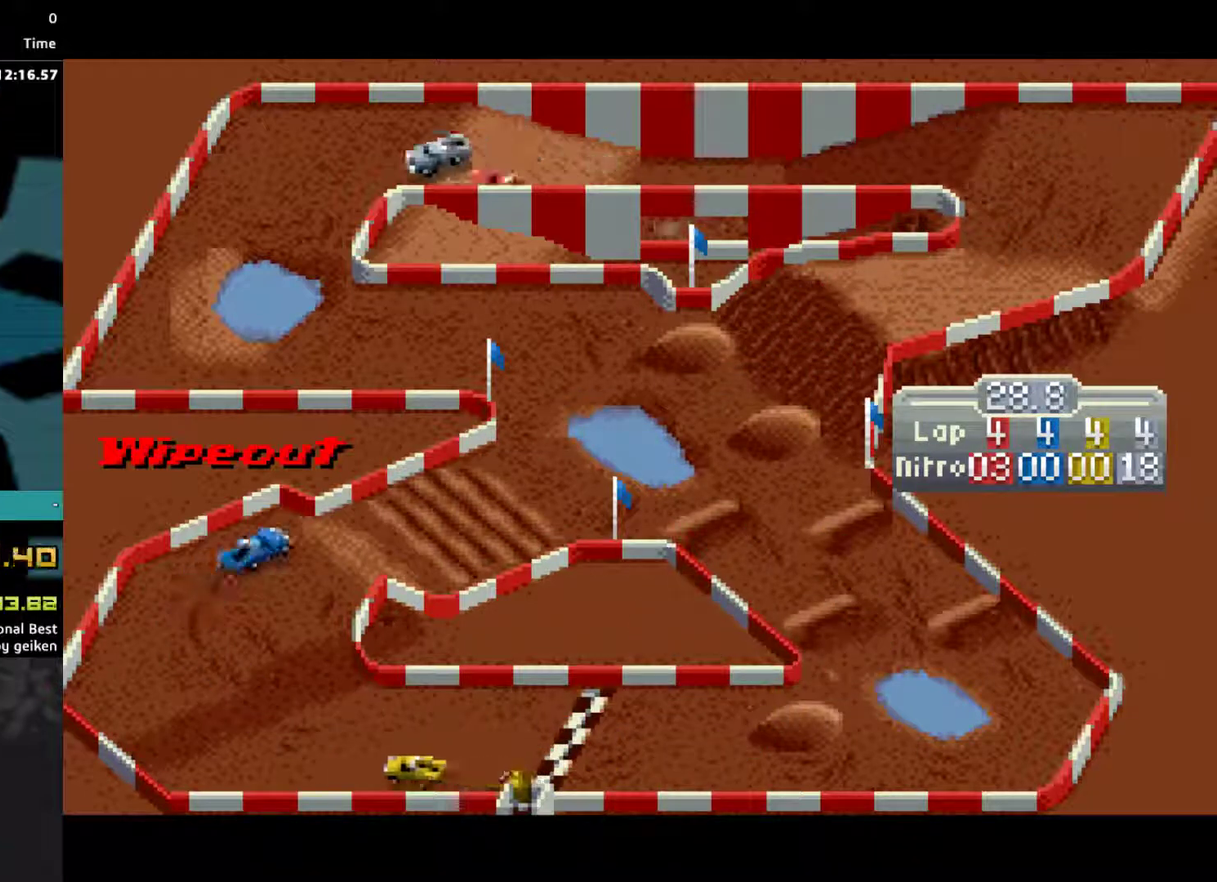
{"buttons": ["CROSS", "DPAD_LEFT"], "events": []}
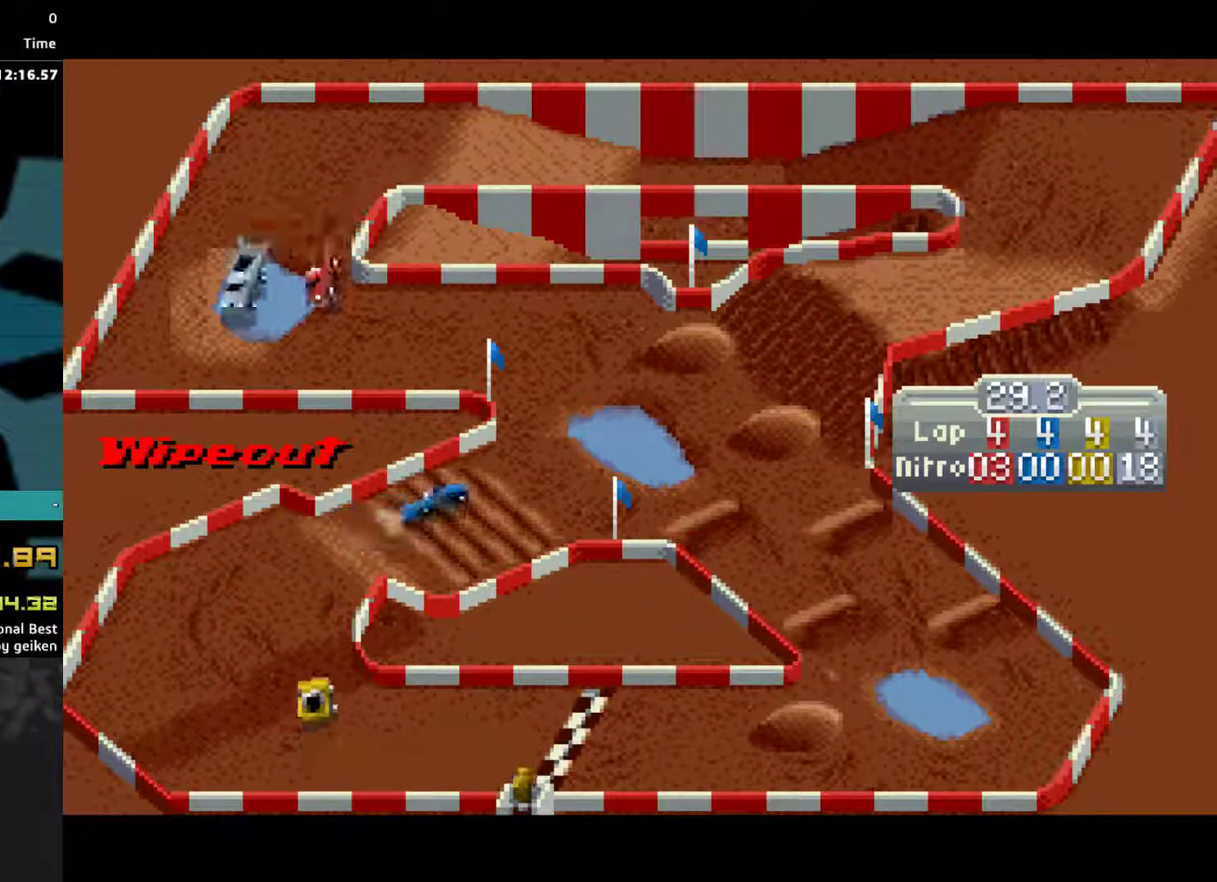
{"buttons": ["CROSS", "SQUARE"], "events": [[333, "DPAD_LEFT", "up"], [433, "SQUARE", "down"]]}
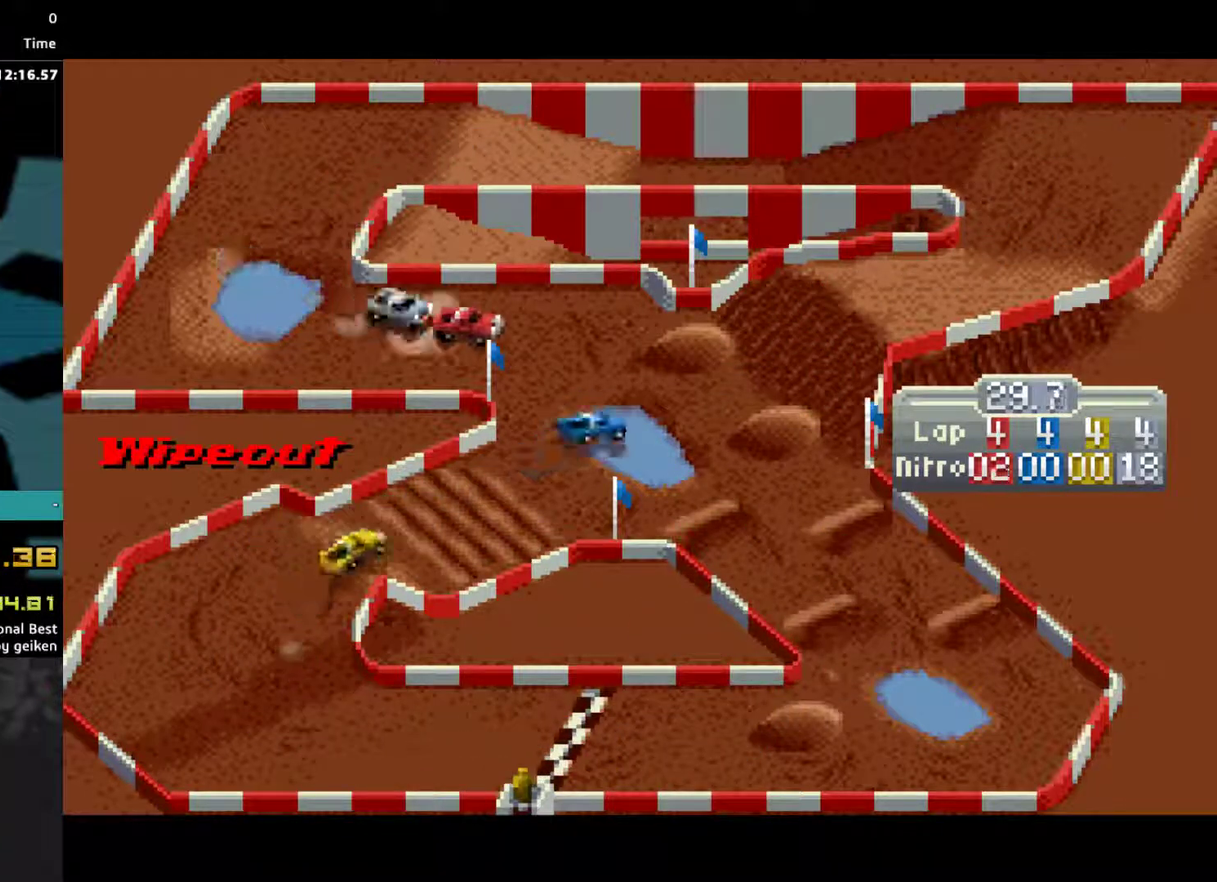
{"buttons": ["CROSS"], "events": [[67, "SQUARE", "up"], [267, "DPAD_RIGHT", "down"], [500, "DPAD_RIGHT", "up"]]}
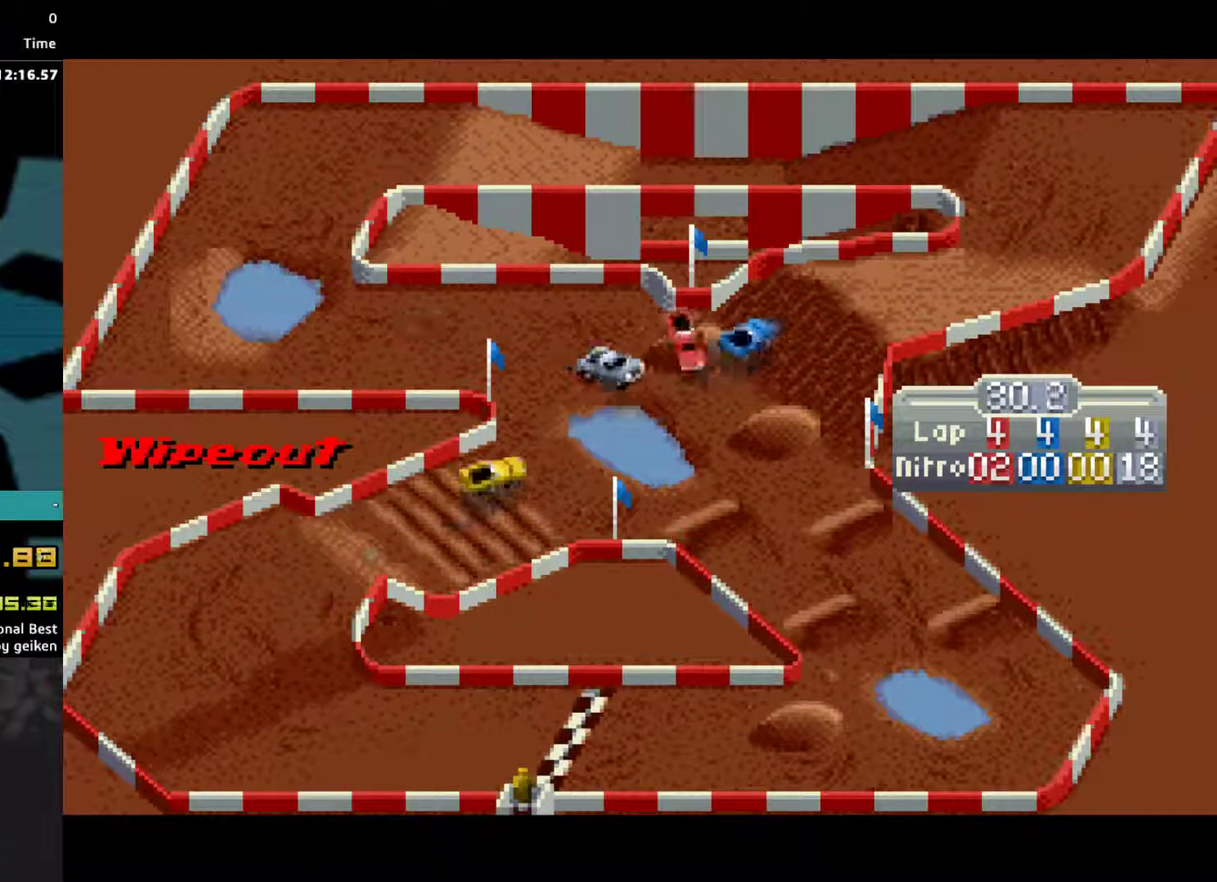
{"buttons": ["CROSS"], "events": []}
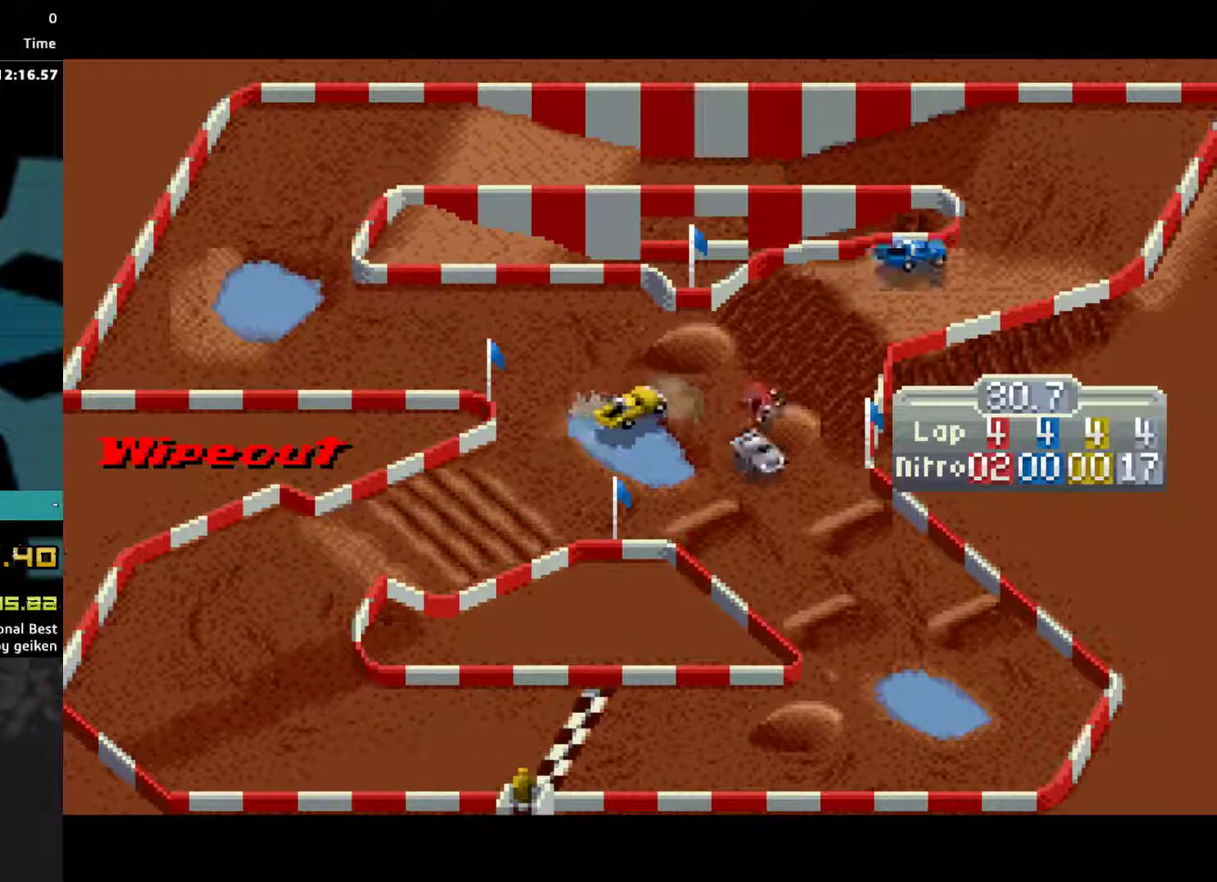
{"buttons": ["CROSS"], "events": []}
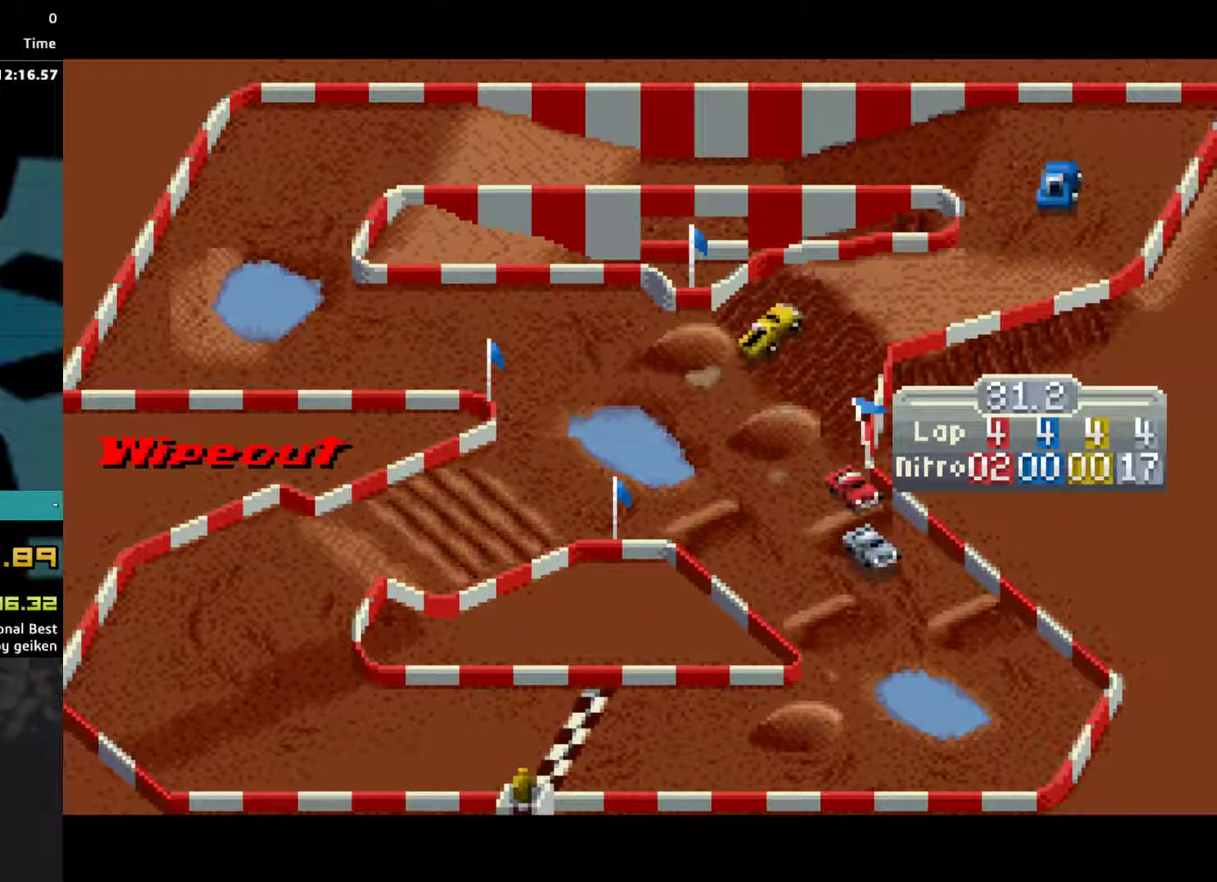
{"buttons": ["CROSS"], "events": [[67, "DPAD_RIGHT", "down"], [167, "DPAD_RIGHT", "up"], [400, "DPAD_RIGHT", "down"], [500, "DPAD_RIGHT", "up"]]}
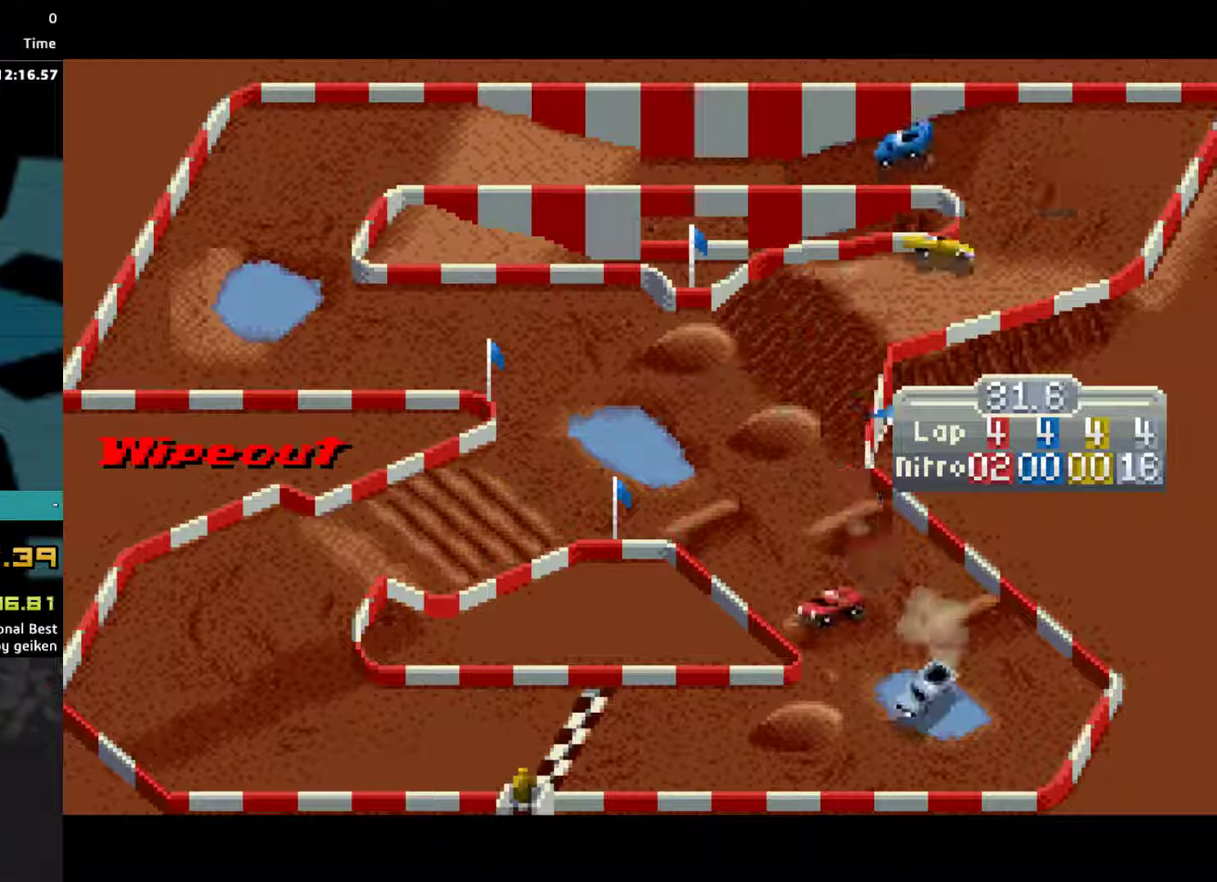
{"buttons": ["CROSS", "DPAD_RIGHT"], "events": [[133, "DPAD_RIGHT", "down"], [333, "SQUARE", "down"], [467, "SQUARE", "up"]]}
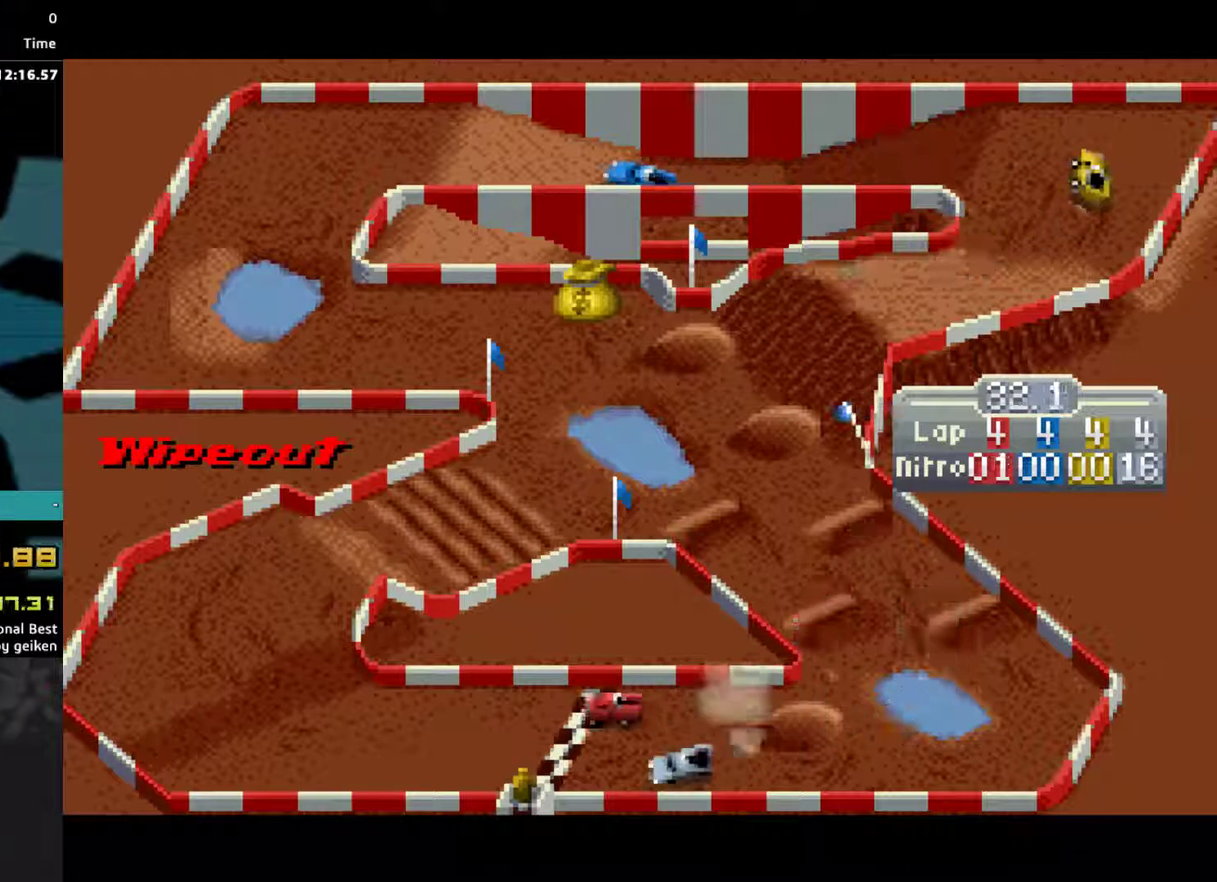
{"buttons": [], "events": [[100, "DPAD_RIGHT", "up"], [500, "CROSS", "up"]]}
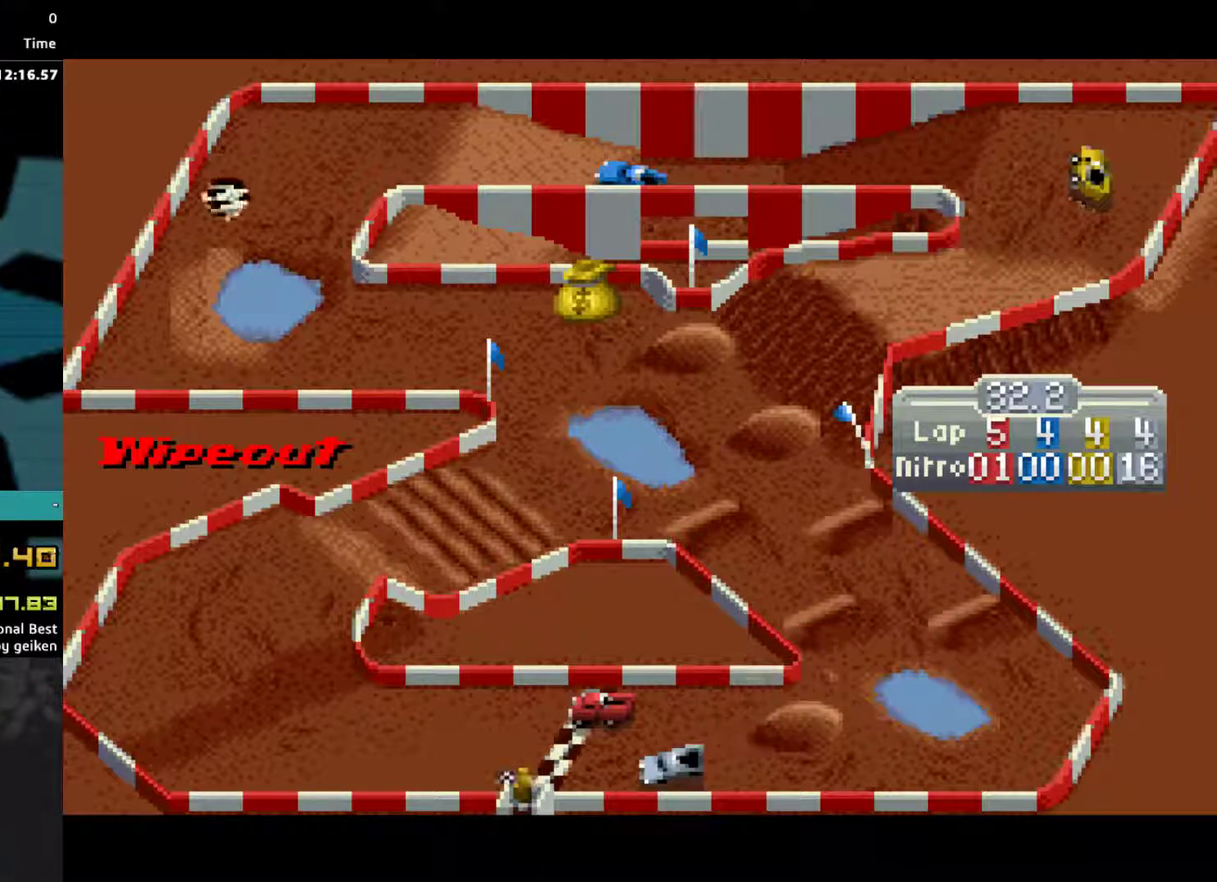
{"buttons": [], "events": []}
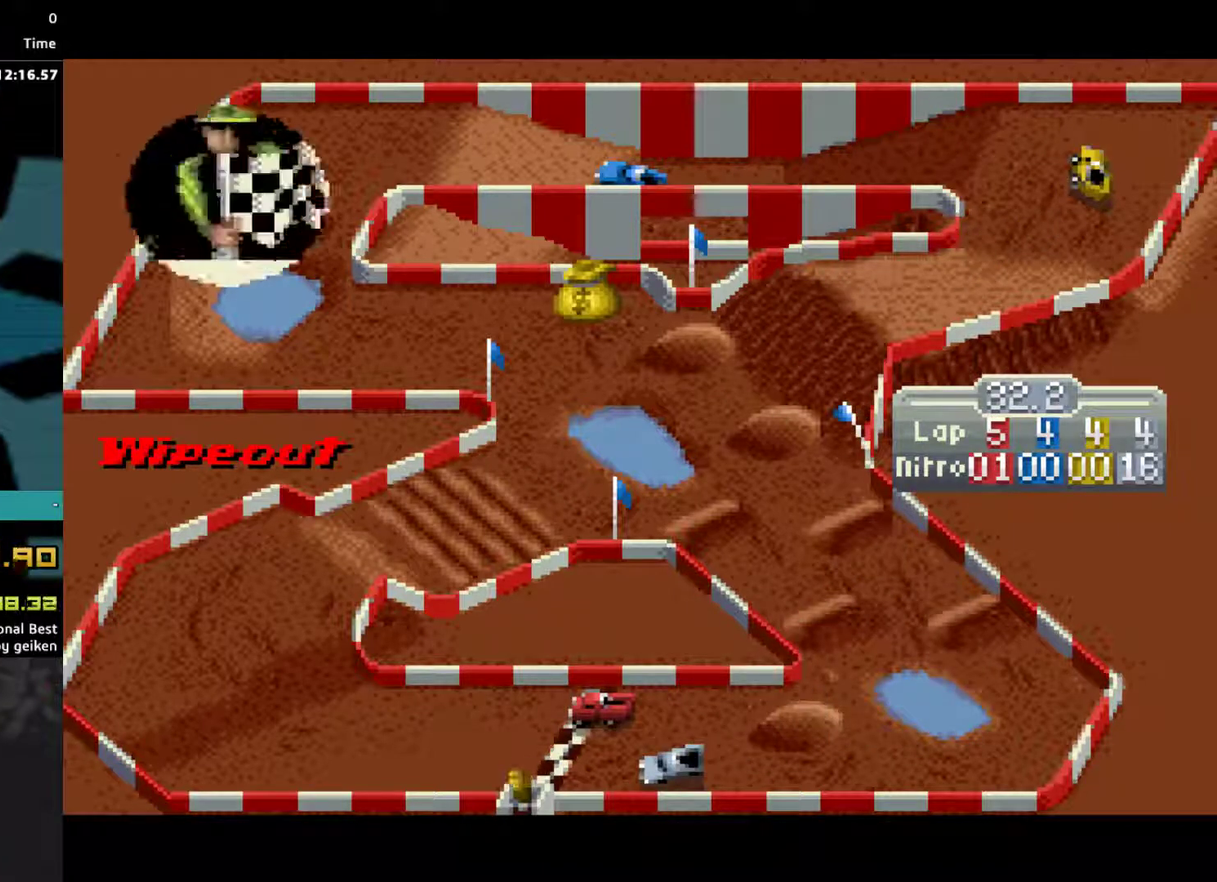
{"buttons": [], "events": []}
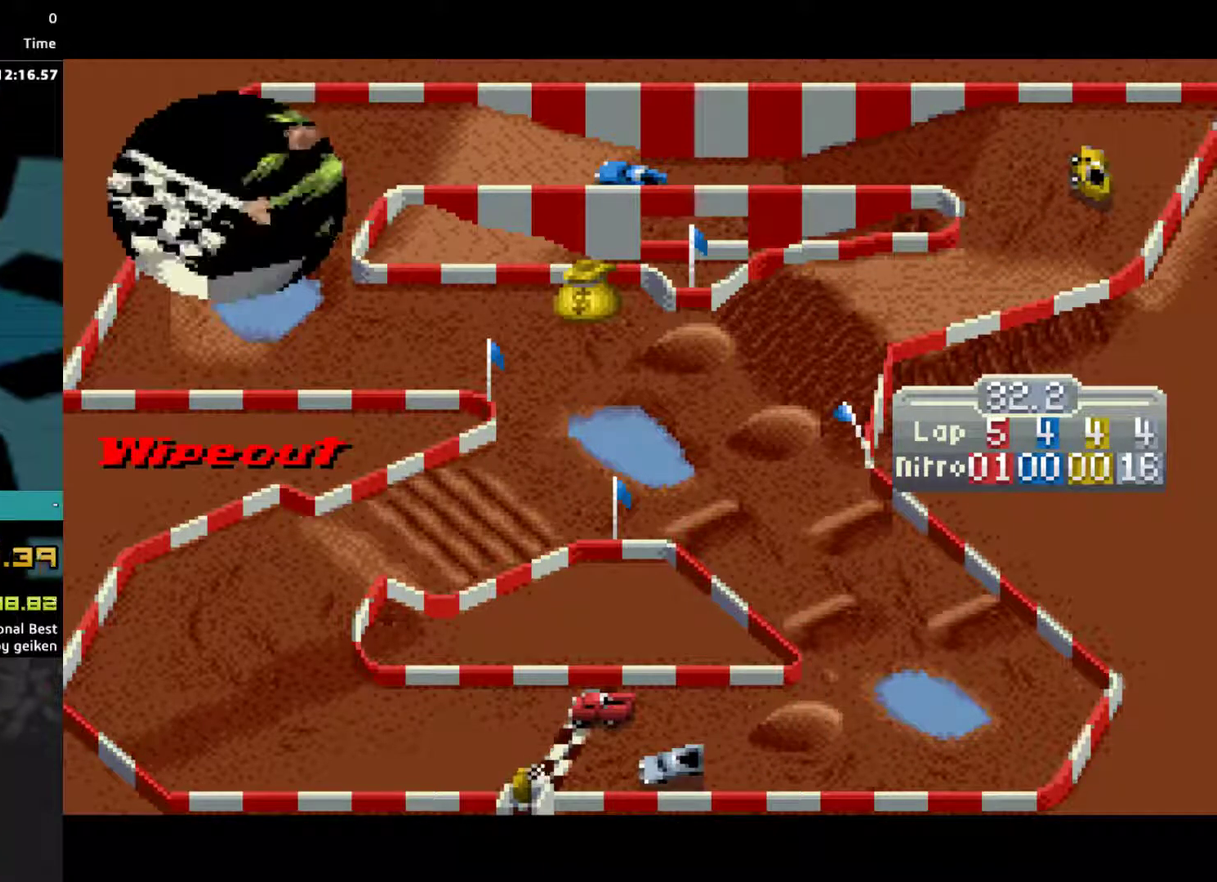
{"buttons": ["CROSS"], "events": [[400, "CROSS", "down"]]}
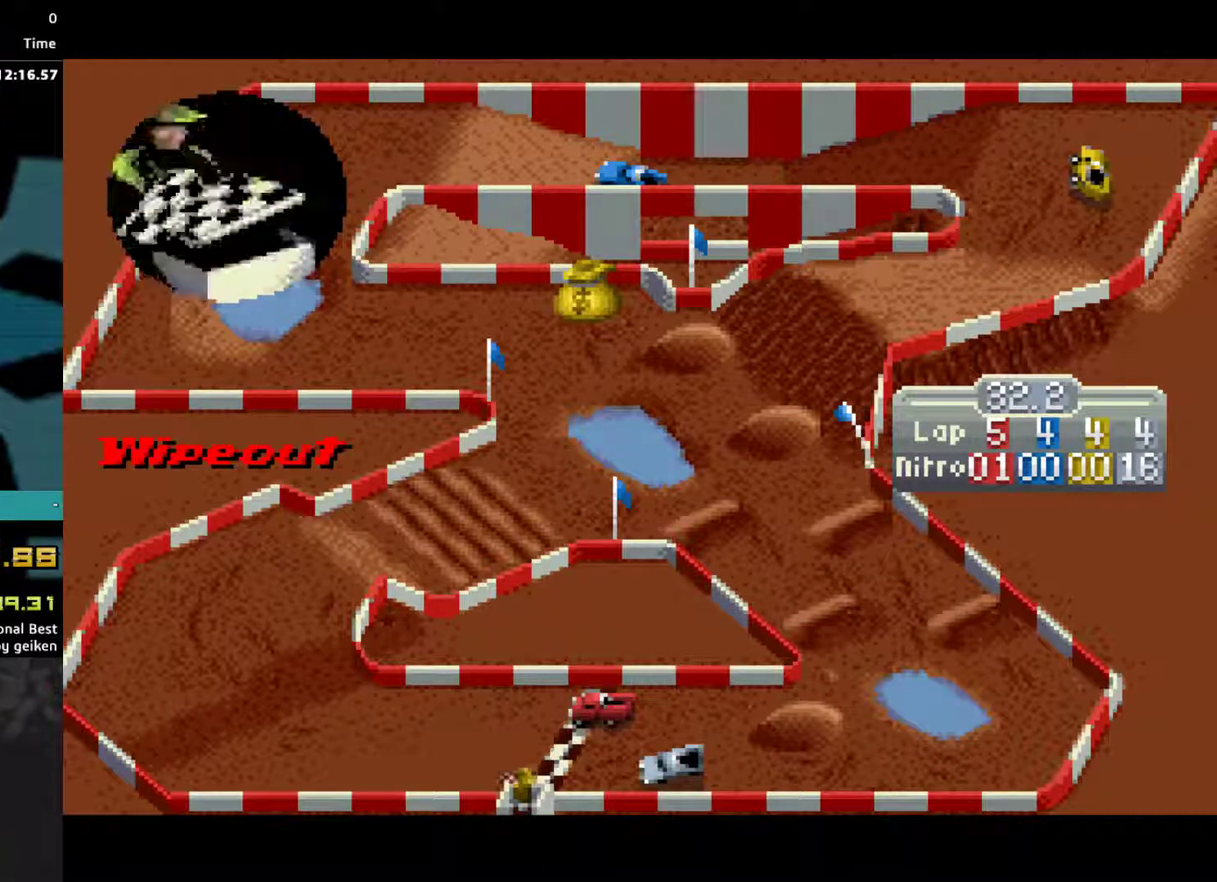
{"buttons": [], "events": [[33, "CROSS", "up"], [100, "CROSS", "down"], [167, "CROSS", "up"], [233, "CROSS", "down"], [467, "CROSS", "up"]]}
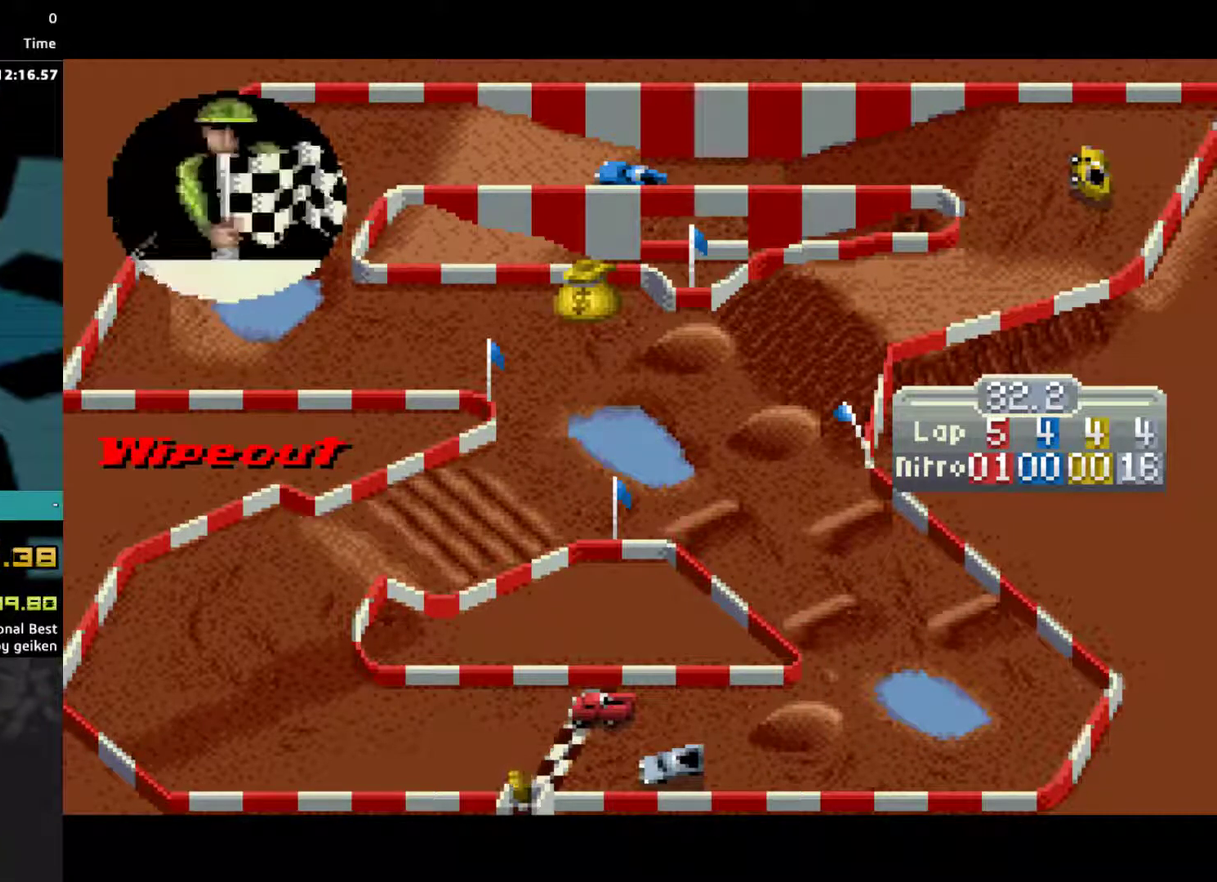
{"buttons": [], "events": [[33, "CROSS", "down"], [233, "CROSS", "up"], [300, "CROSS", "down"], [467, "CROSS", "up"]]}